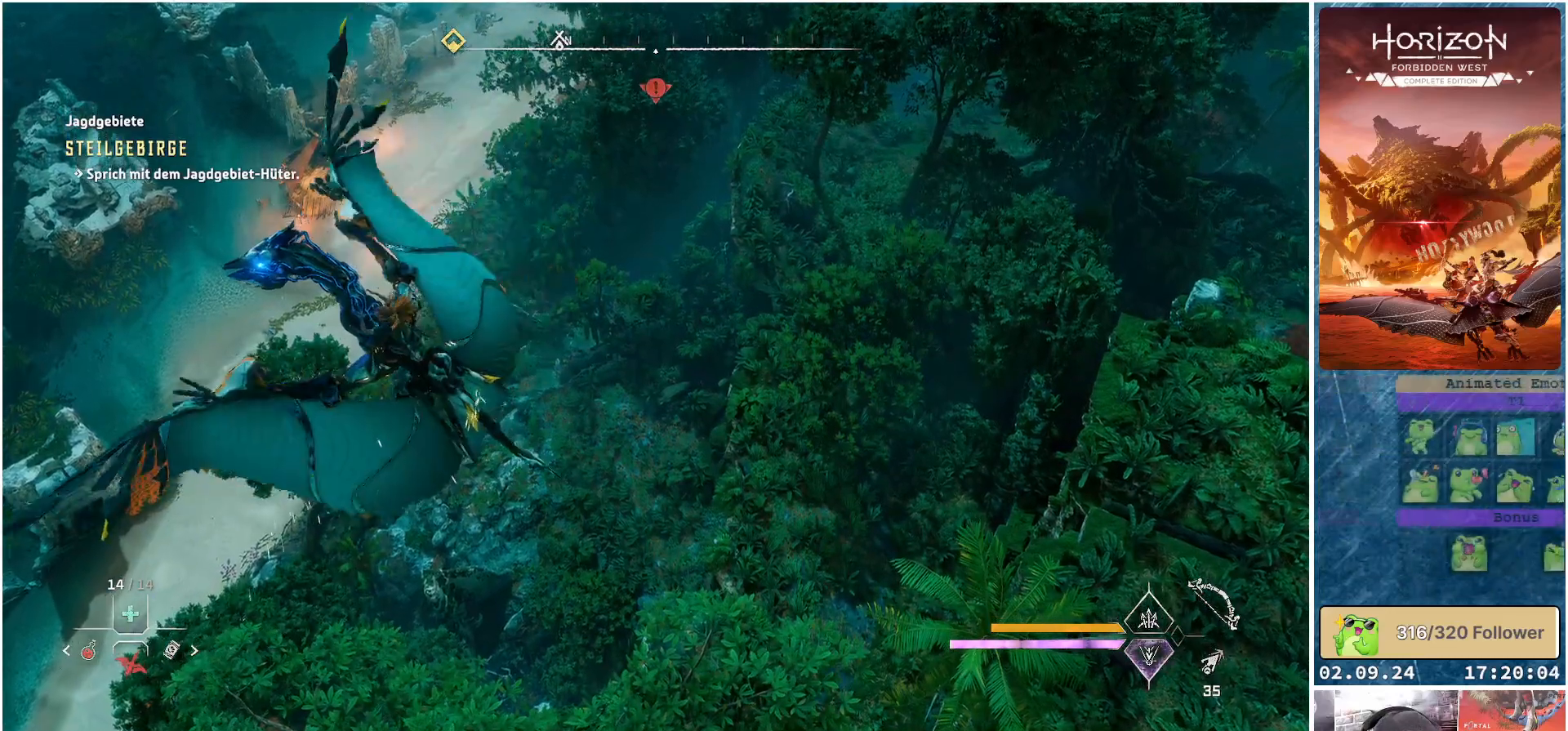
Gameplay with a controller (Xbox layout); each line is a JSON object with the inputs held at the frame after it. "events" lists button and stick changes between this image and that frame as [ms after this image, input, new state], when the widget could be followed in between.
{"buttons": [], "left_stick": "center", "right_stick": "center", "events": []}
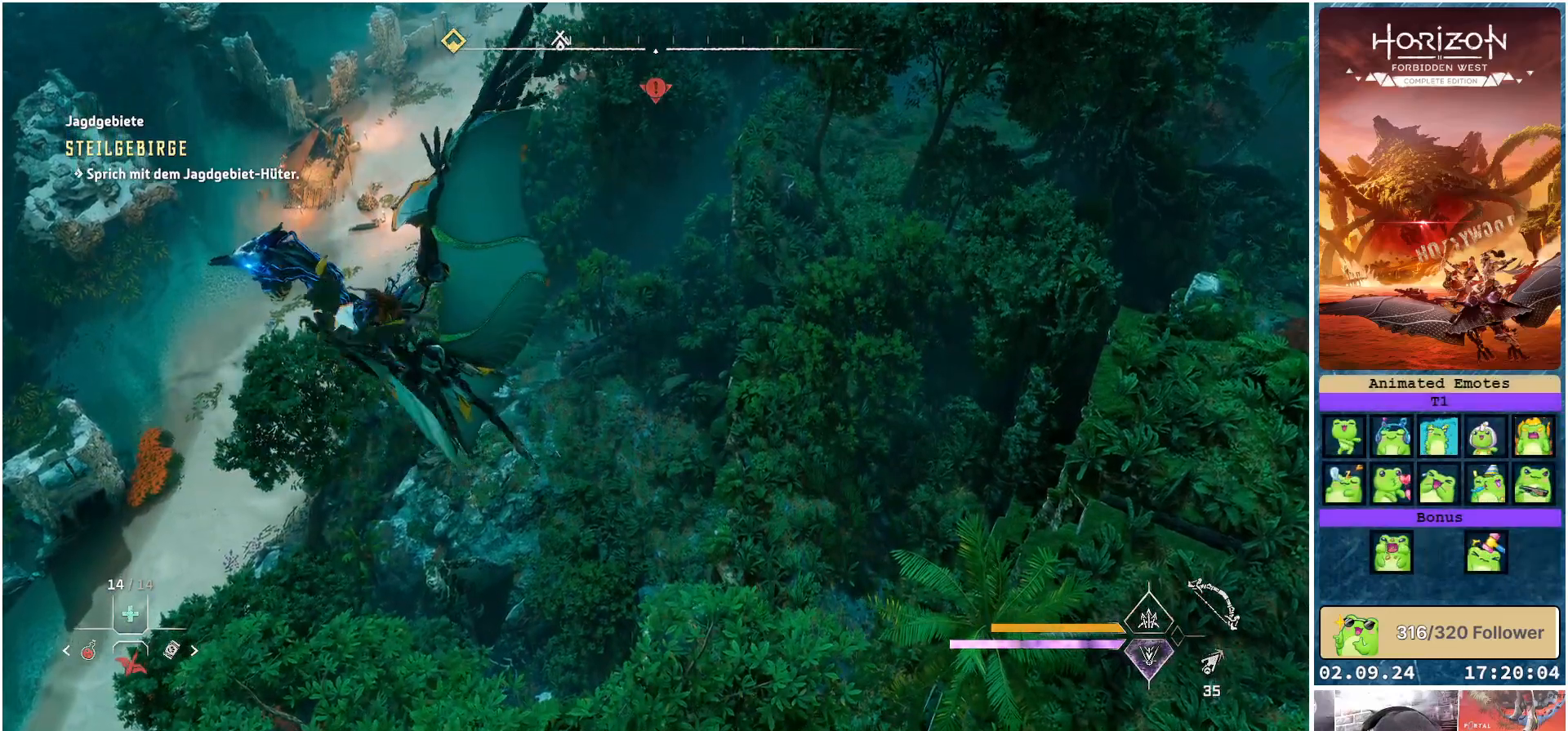
{"buttons": ["SELECT"], "left_stick": "center", "right_stick": "center", "events": [[433, "SELECT", "down"]]}
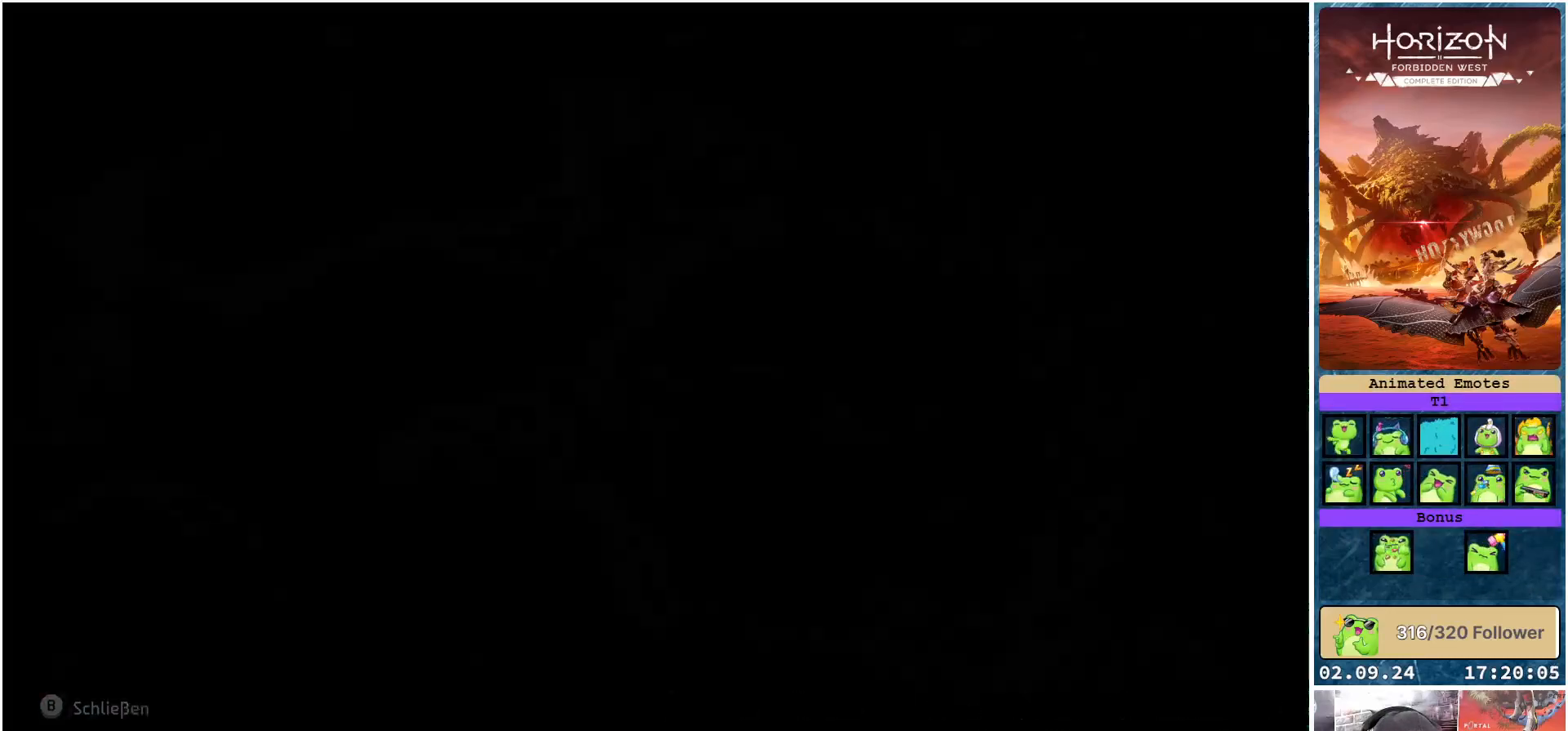
{"buttons": [], "left_stick": "center", "right_stick": "center", "events": [[83, "SELECT", "up"]]}
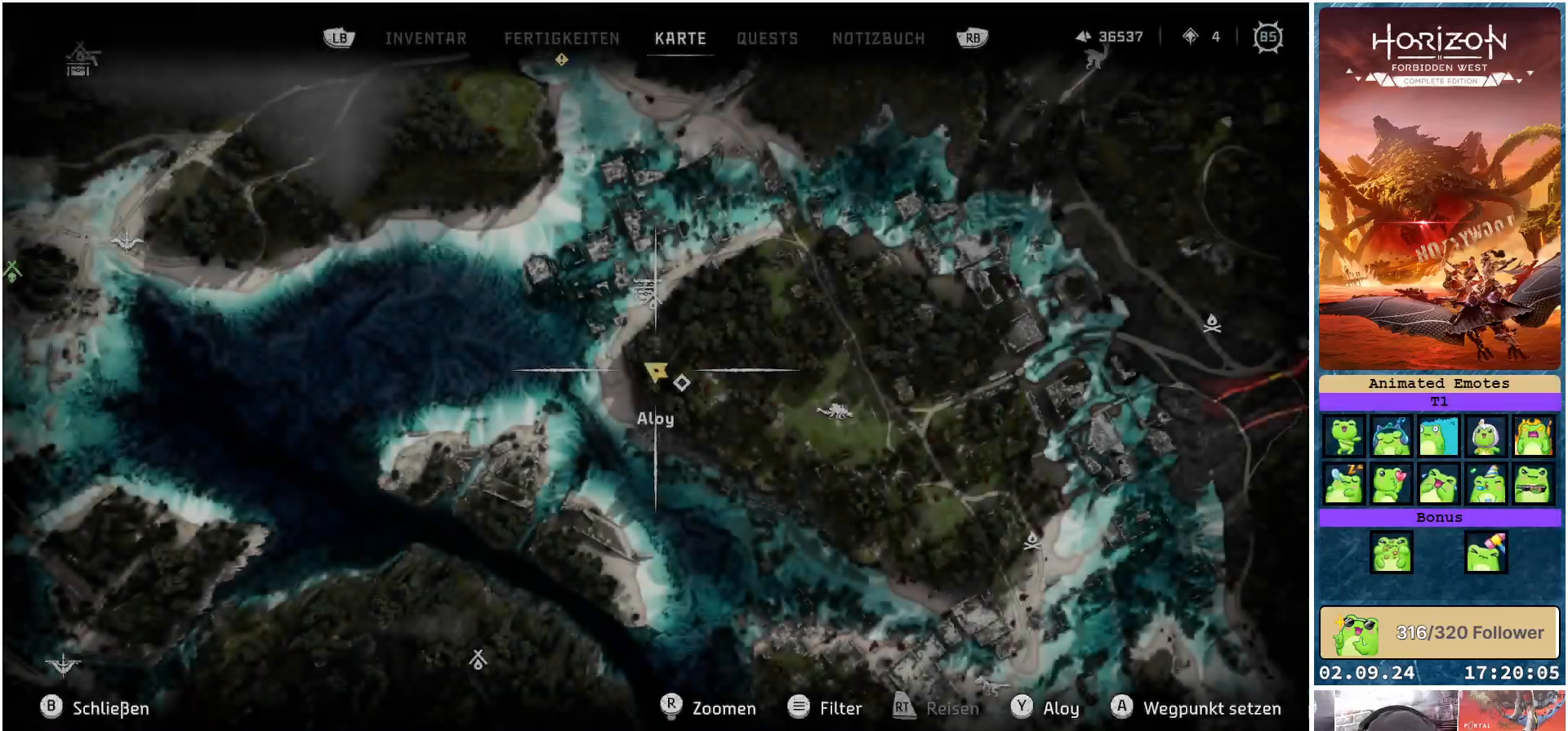
{"buttons": [], "left_stick": "center", "right_stick": "up", "events": [[267, "right_stick", "up"]]}
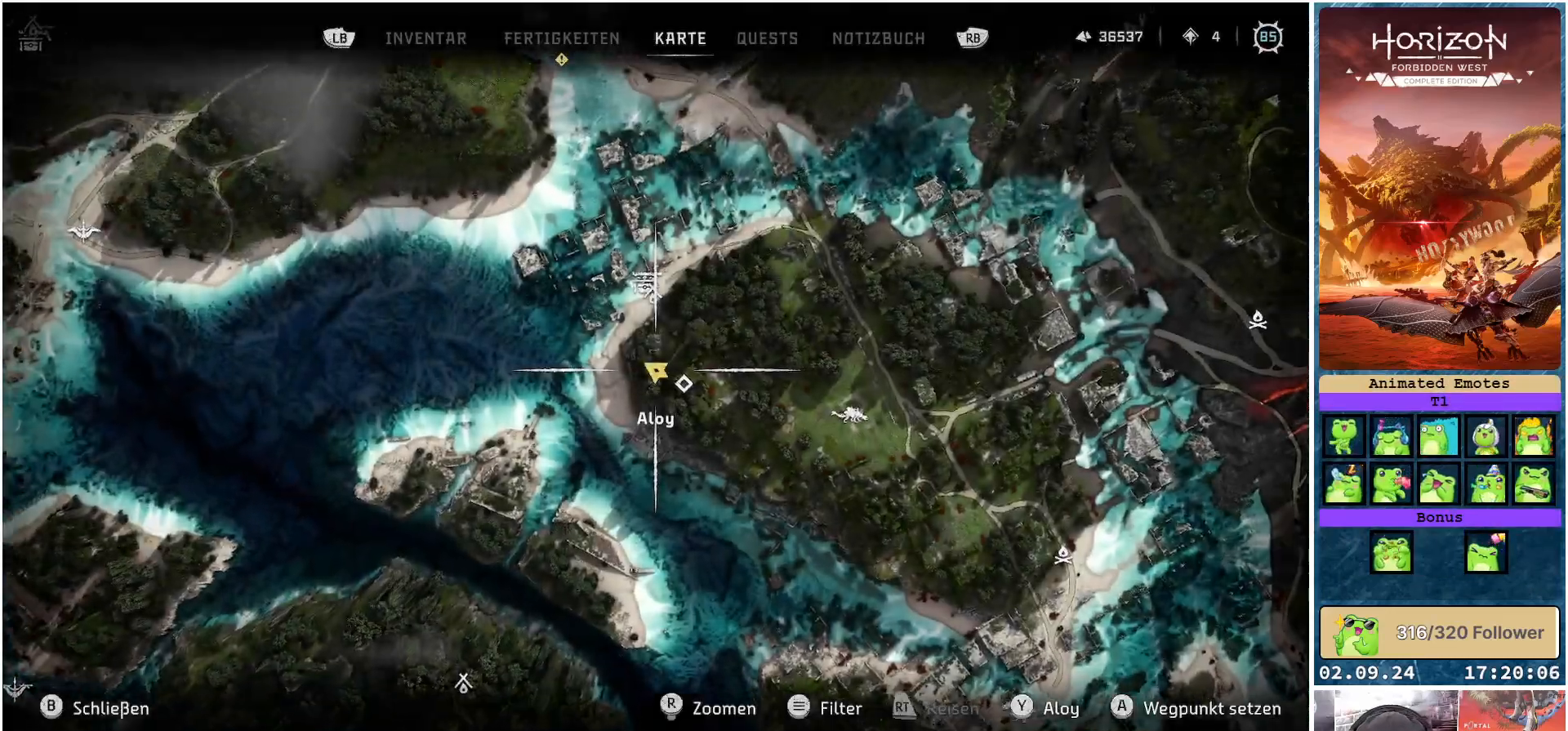
{"buttons": [], "left_stick": "center", "right_stick": "center", "events": [[167, "left_stick", "down-right"], [167, "right_stick", "center"], [367, "left_stick", "center"]]}
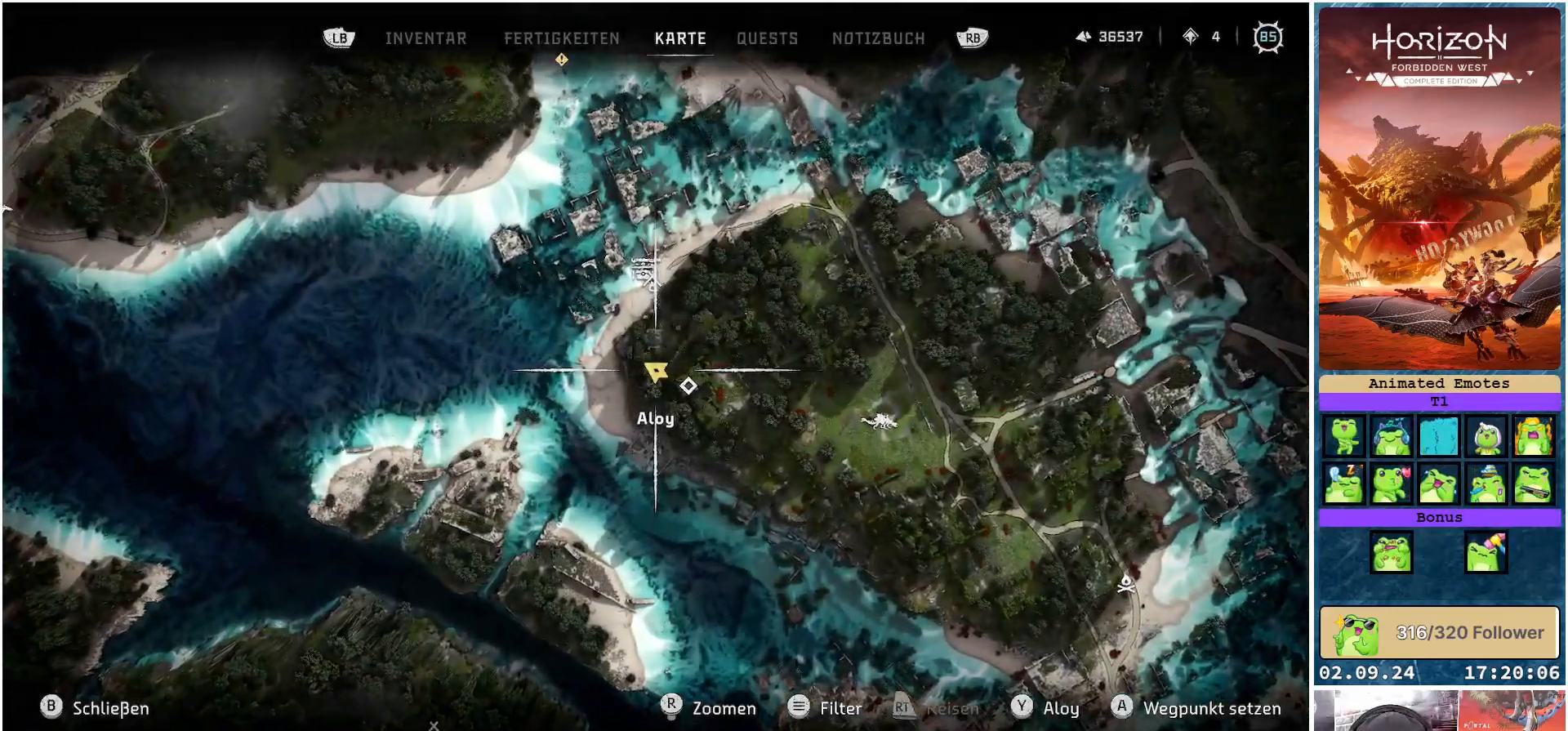
{"buttons": [], "left_stick": "center", "right_stick": "center", "events": [[33, "left_stick", "down-right"], [250, "left_stick", "center"]]}
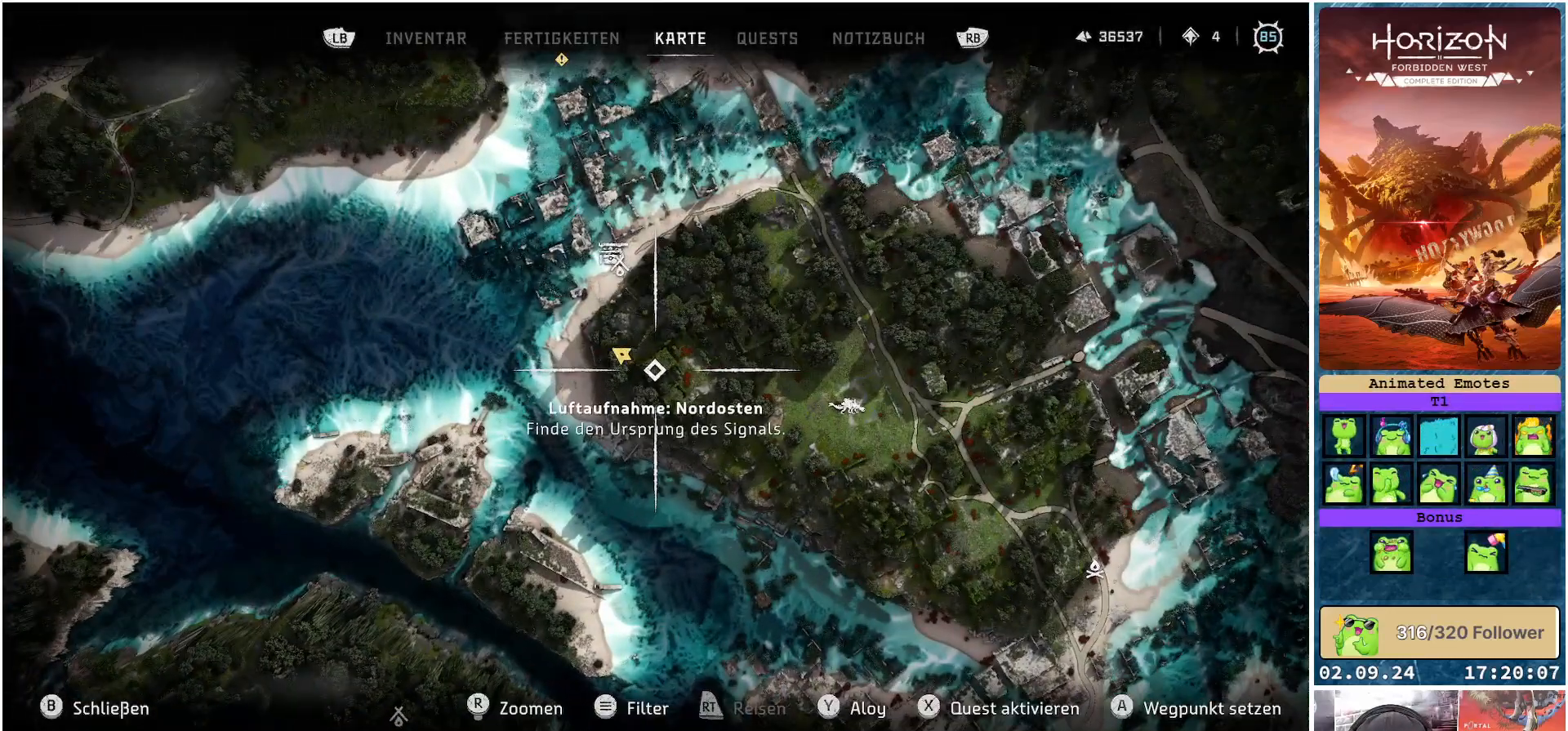
{"buttons": [], "left_stick": "center", "right_stick": "center", "events": []}
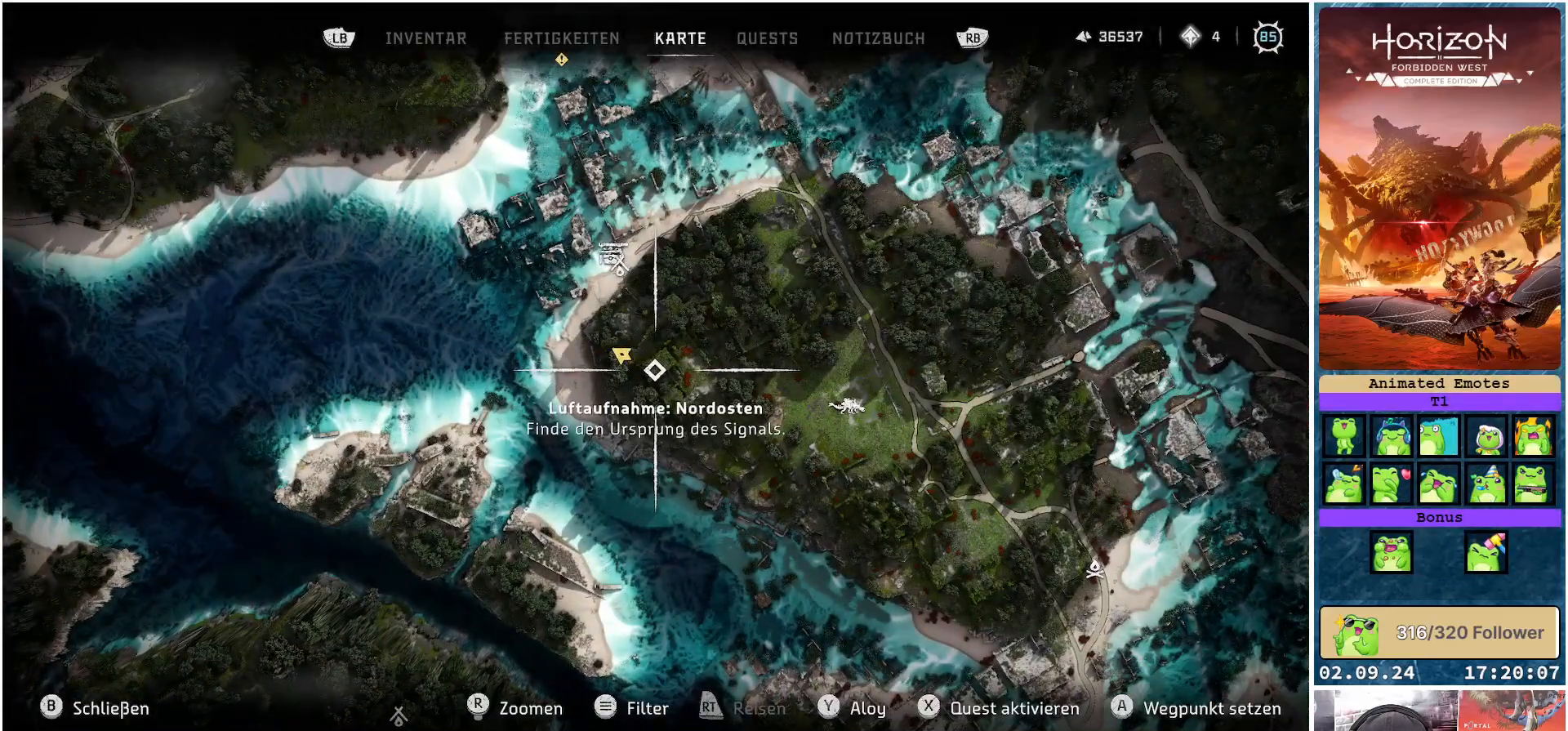
{"buttons": [], "left_stick": "center", "right_stick": "center", "events": [[67, "X", "down"], [217, "X", "up"]]}
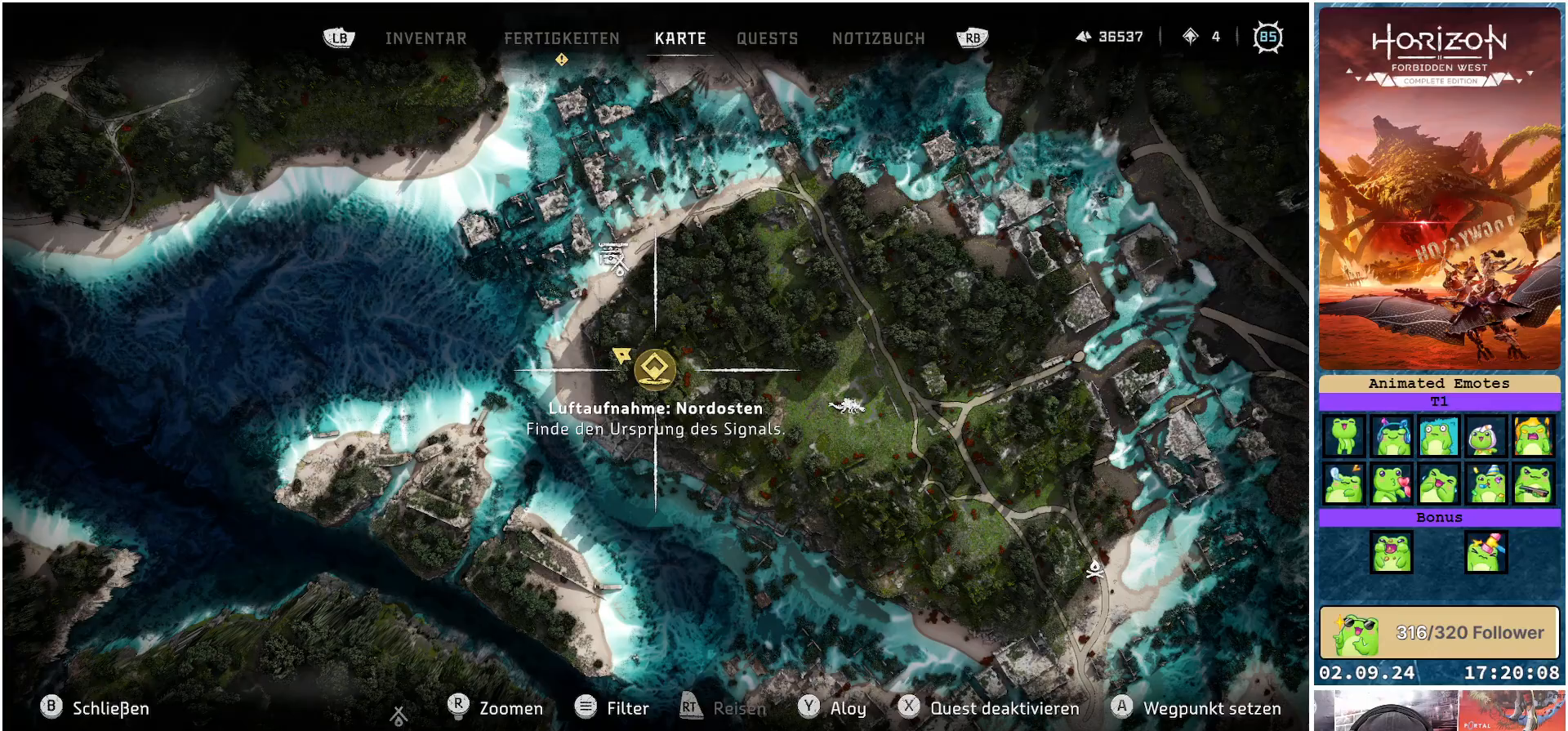
{"buttons": [], "left_stick": "center", "right_stick": "down-right", "events": [[33, "B", "down"], [117, "B", "up"], [483, "right_stick", "down-right"]]}
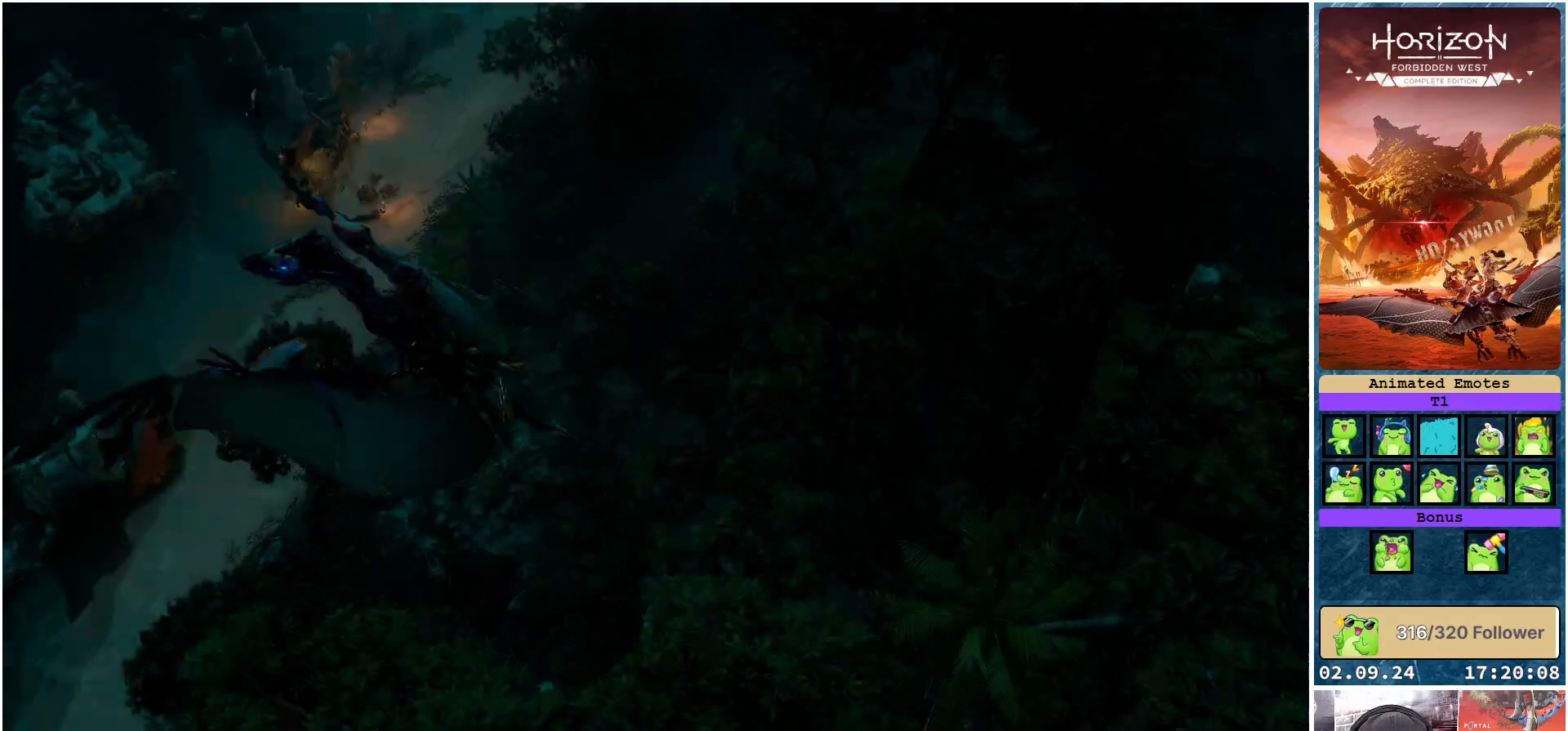
{"buttons": [], "left_stick": "center", "right_stick": "right", "events": [[383, "right_stick", "right"]]}
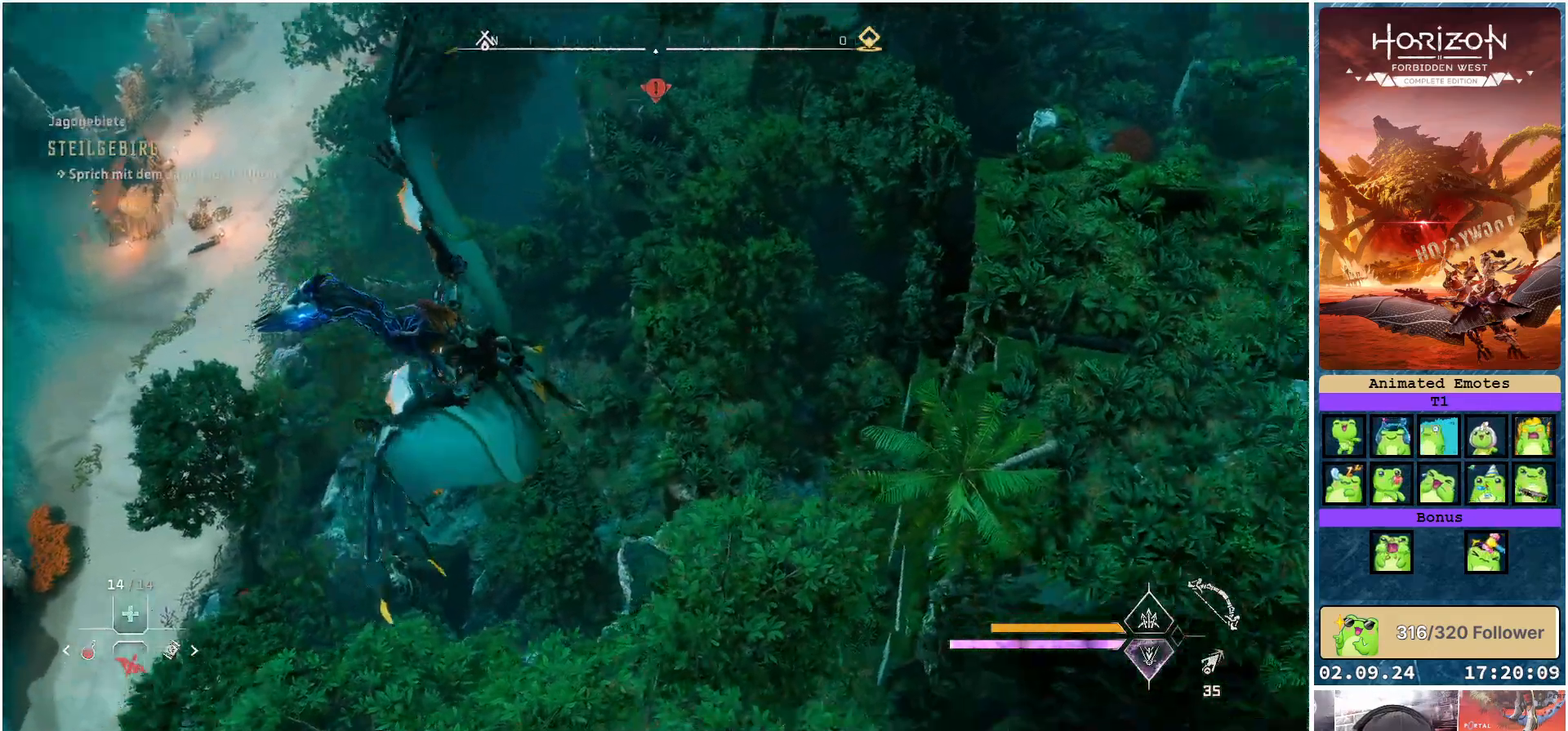
{"buttons": [], "left_stick": "up-right", "right_stick": "up-right", "events": [[83, "left_stick", "right"], [167, "right_stick", "up-right"], [433, "left_stick", "up-right"]]}
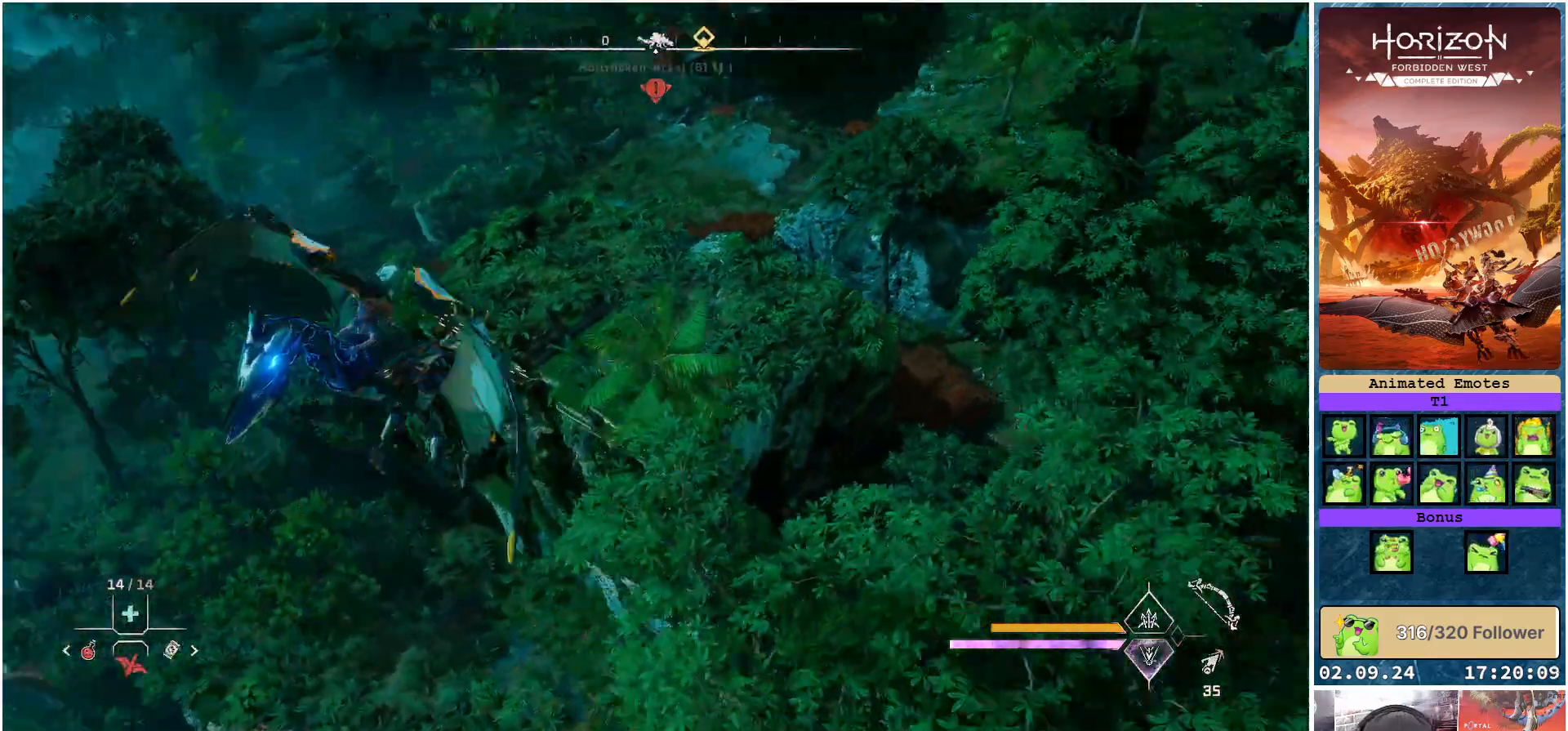
{"buttons": [], "left_stick": "right", "right_stick": "center", "events": [[50, "right_stick", "right"], [167, "right_stick", "center"], [367, "left_stick", "right"]]}
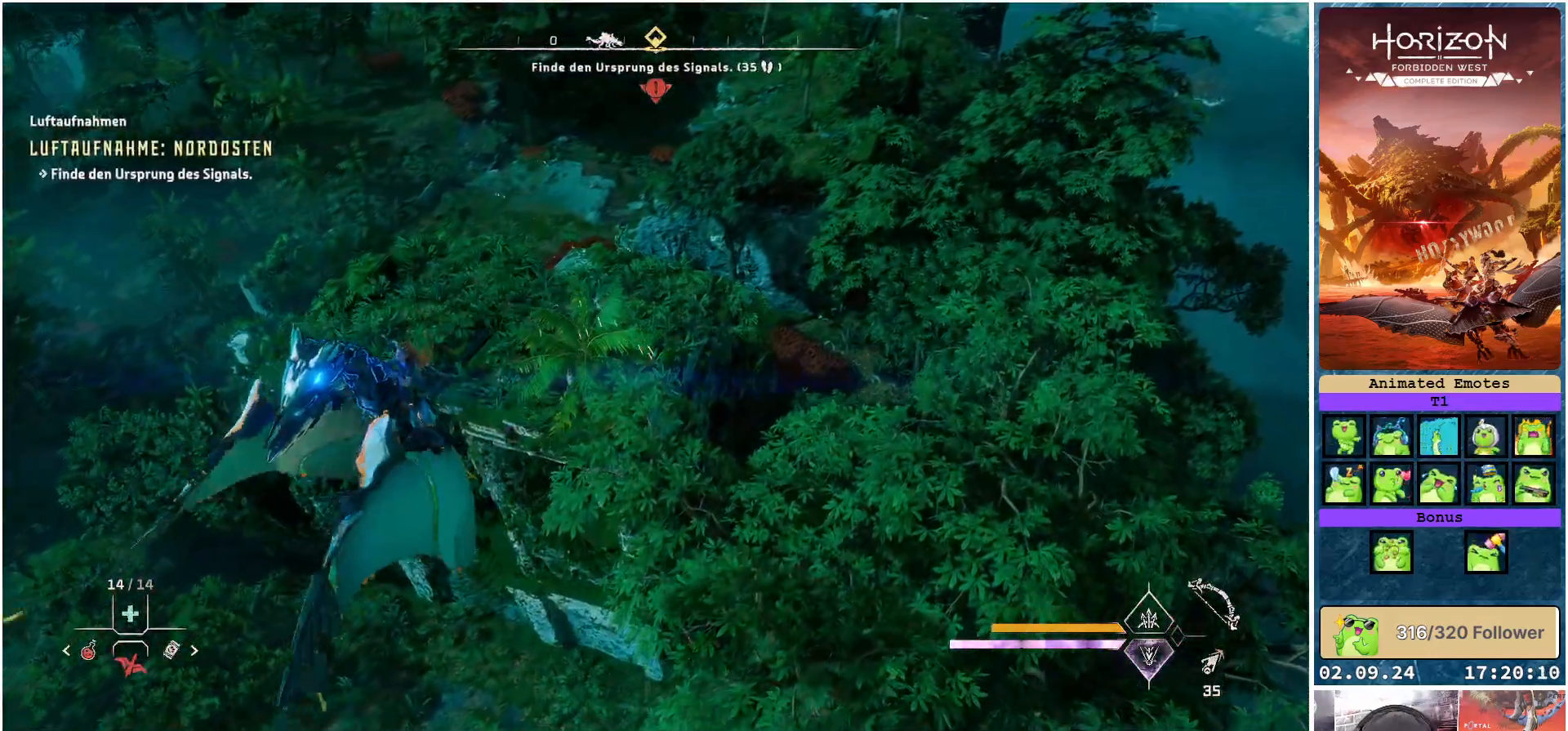
{"buttons": [], "left_stick": "right", "right_stick": "center", "events": []}
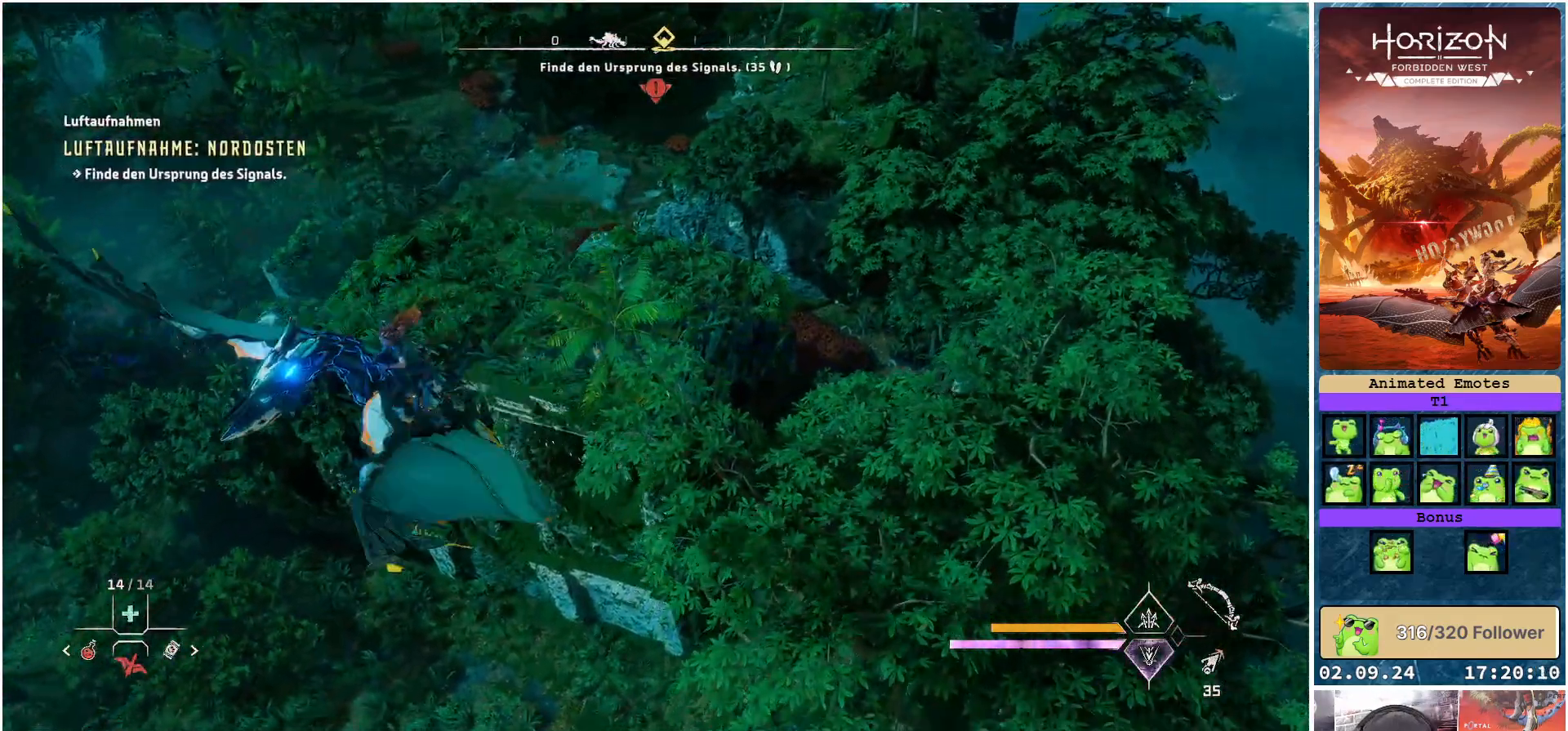
{"buttons": [], "left_stick": "right", "right_stick": "center", "events": []}
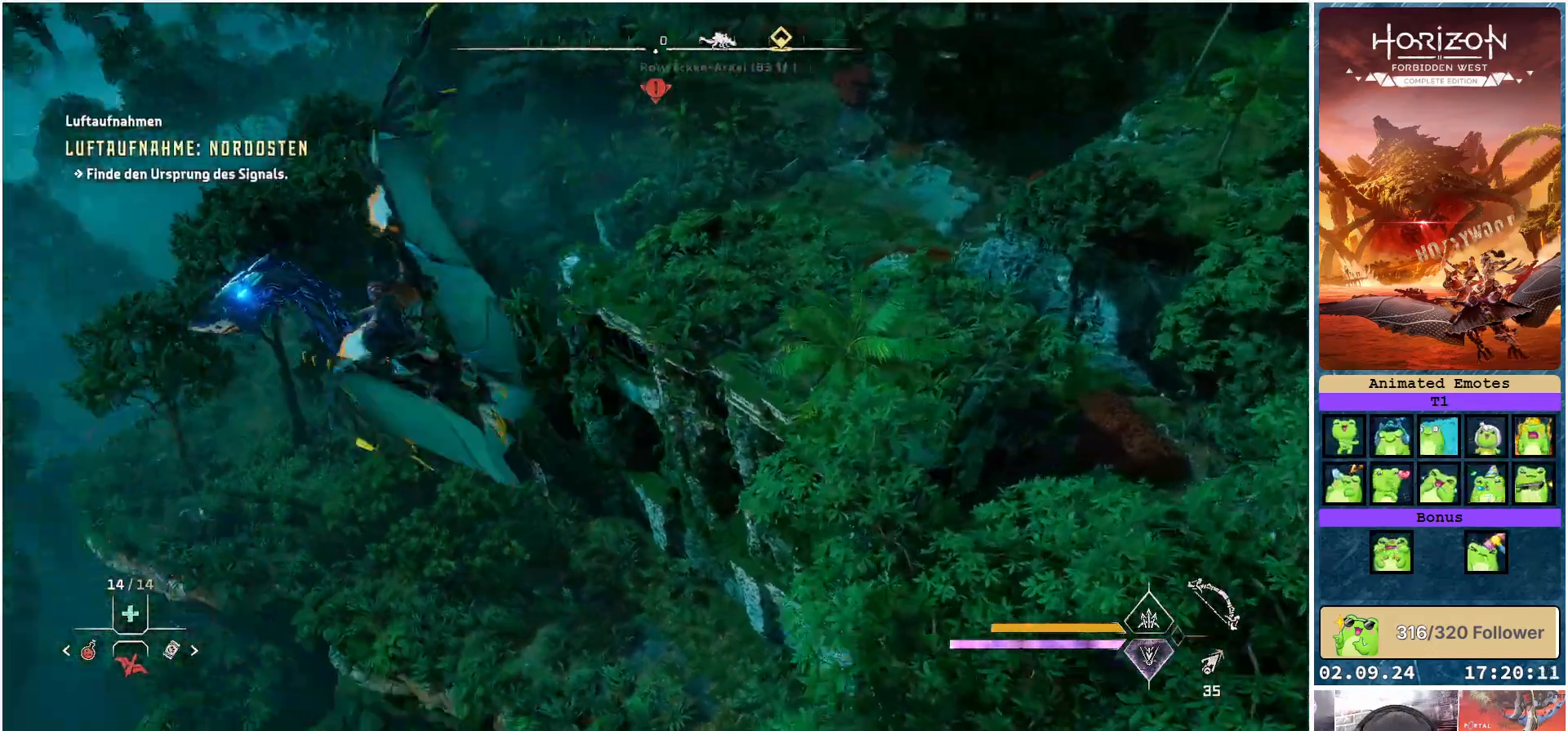
{"buttons": [], "left_stick": "down-right", "right_stick": "right", "events": [[133, "left_stick", "down-right"], [433, "right_stick", "right"]]}
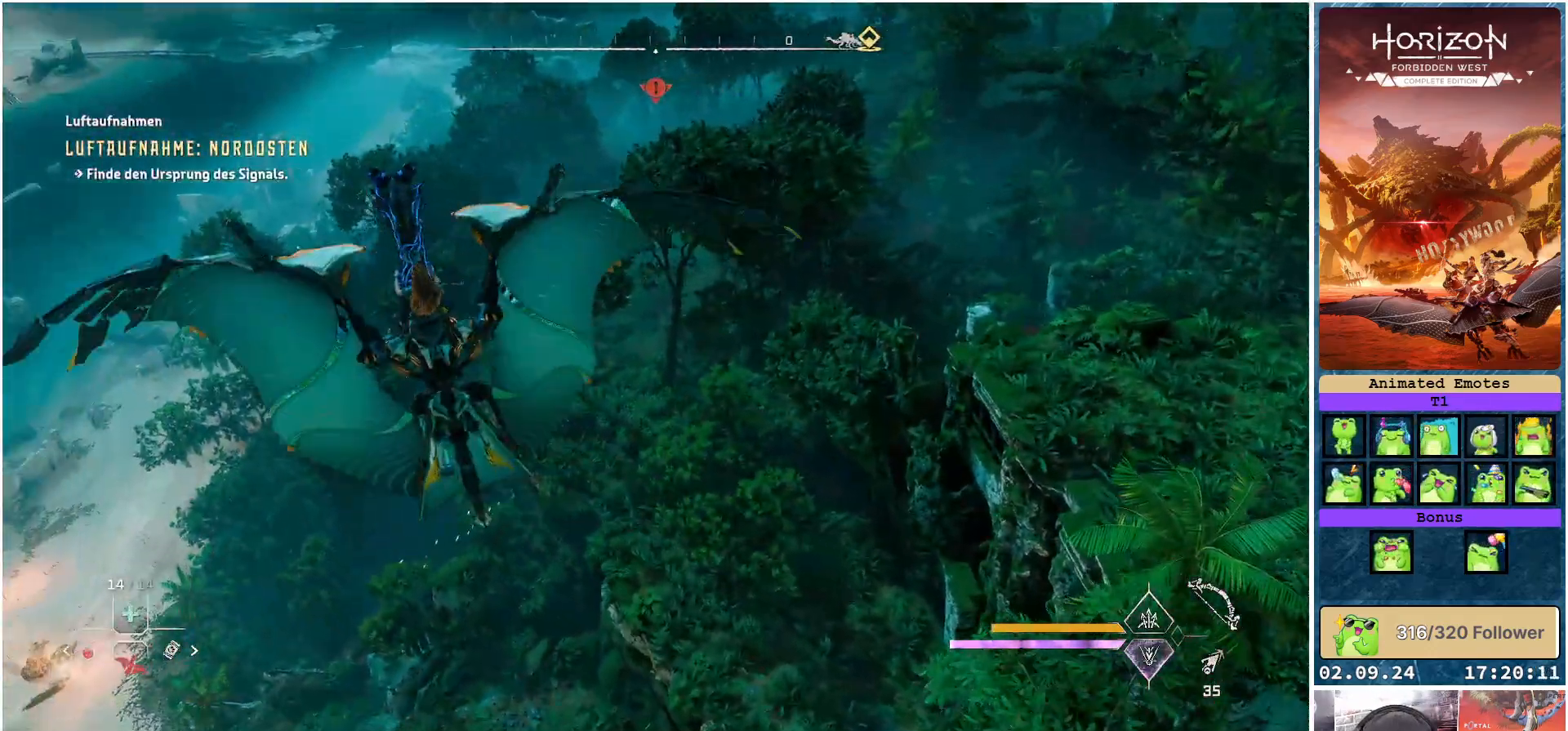
{"buttons": [], "left_stick": "down-right", "right_stick": "right", "events": []}
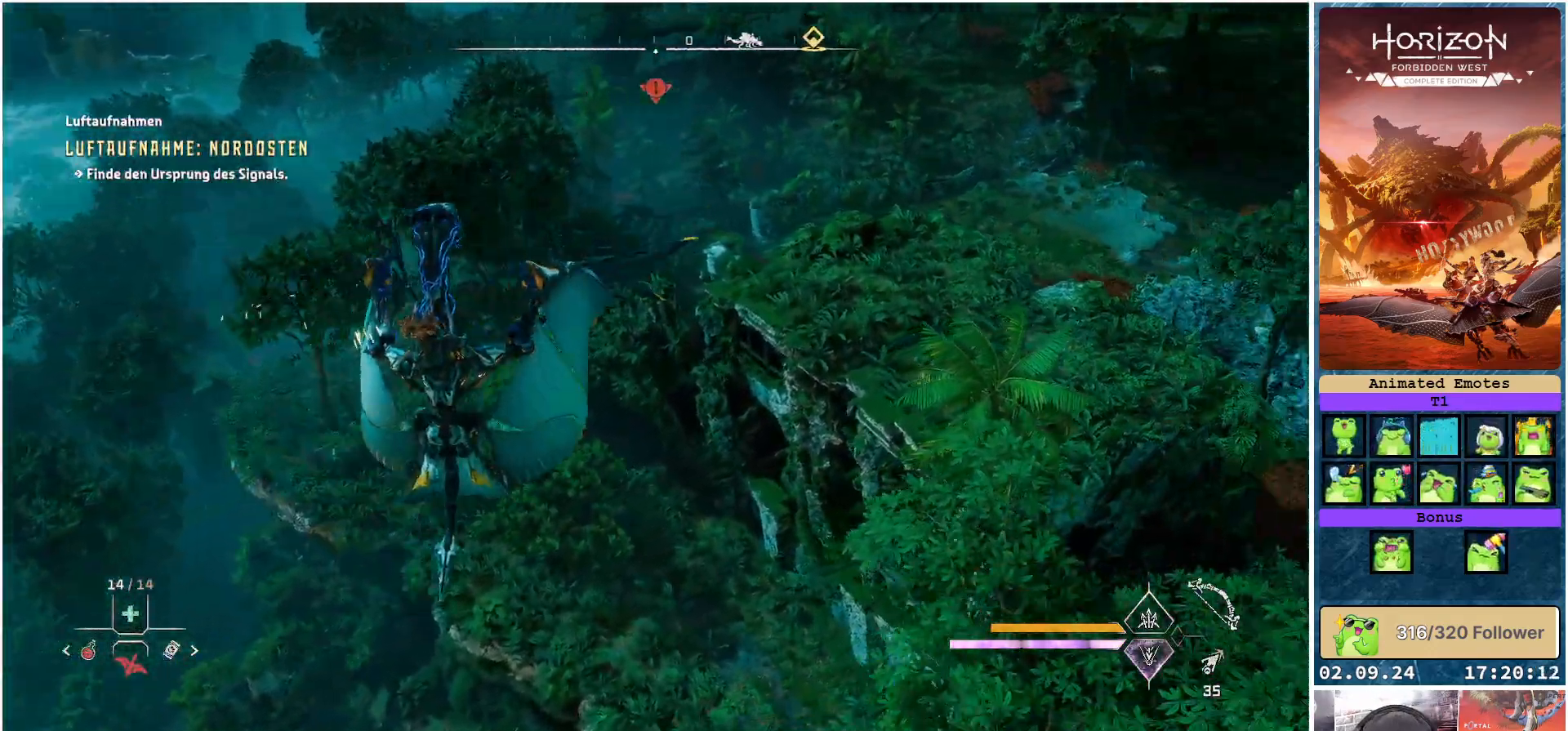
{"buttons": [], "left_stick": "center", "right_stick": "center", "events": [[250, "left_stick", "center"], [400, "right_stick", "center"]]}
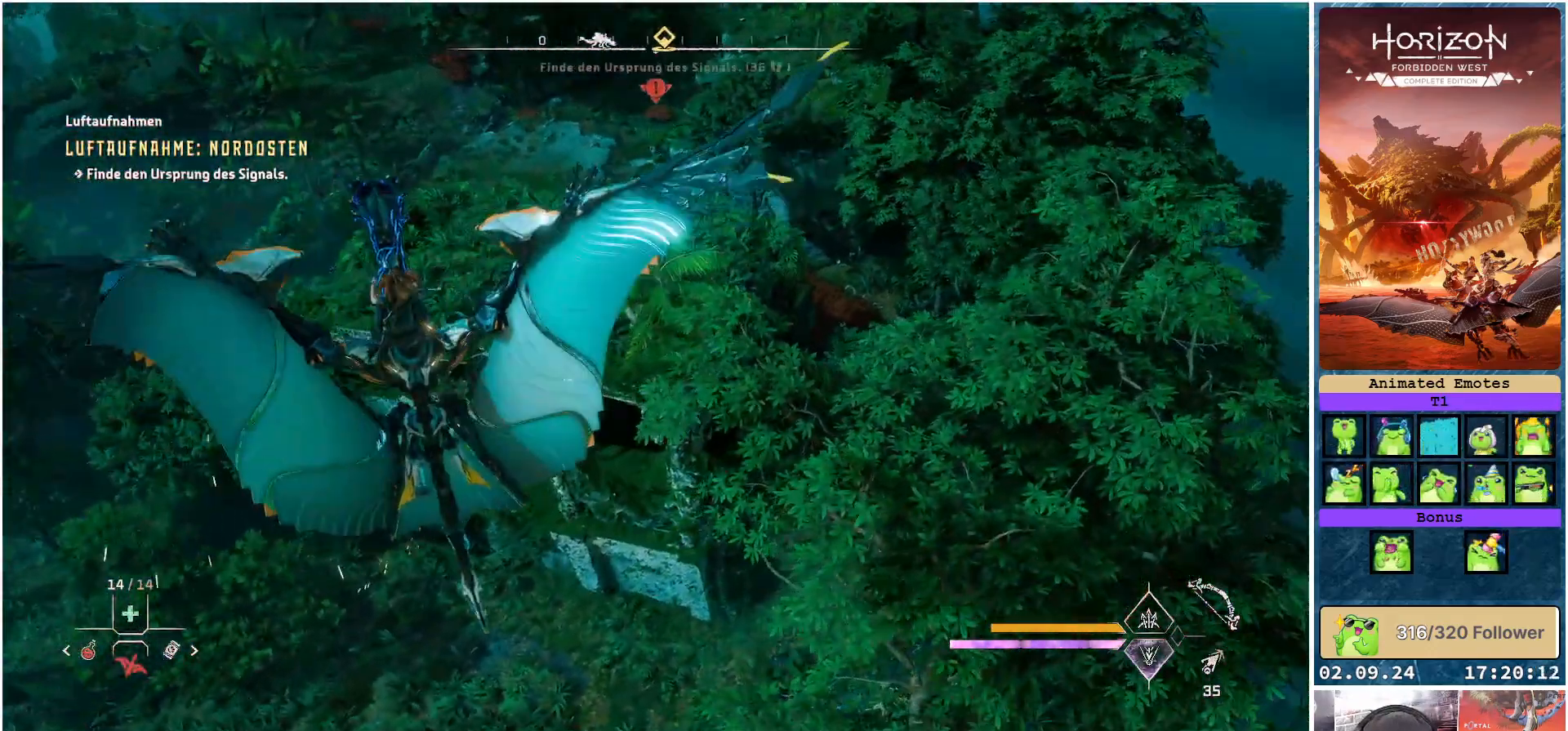
{"buttons": ["A"], "left_stick": "center", "right_stick": "center", "events": [[500, "A", "down"]]}
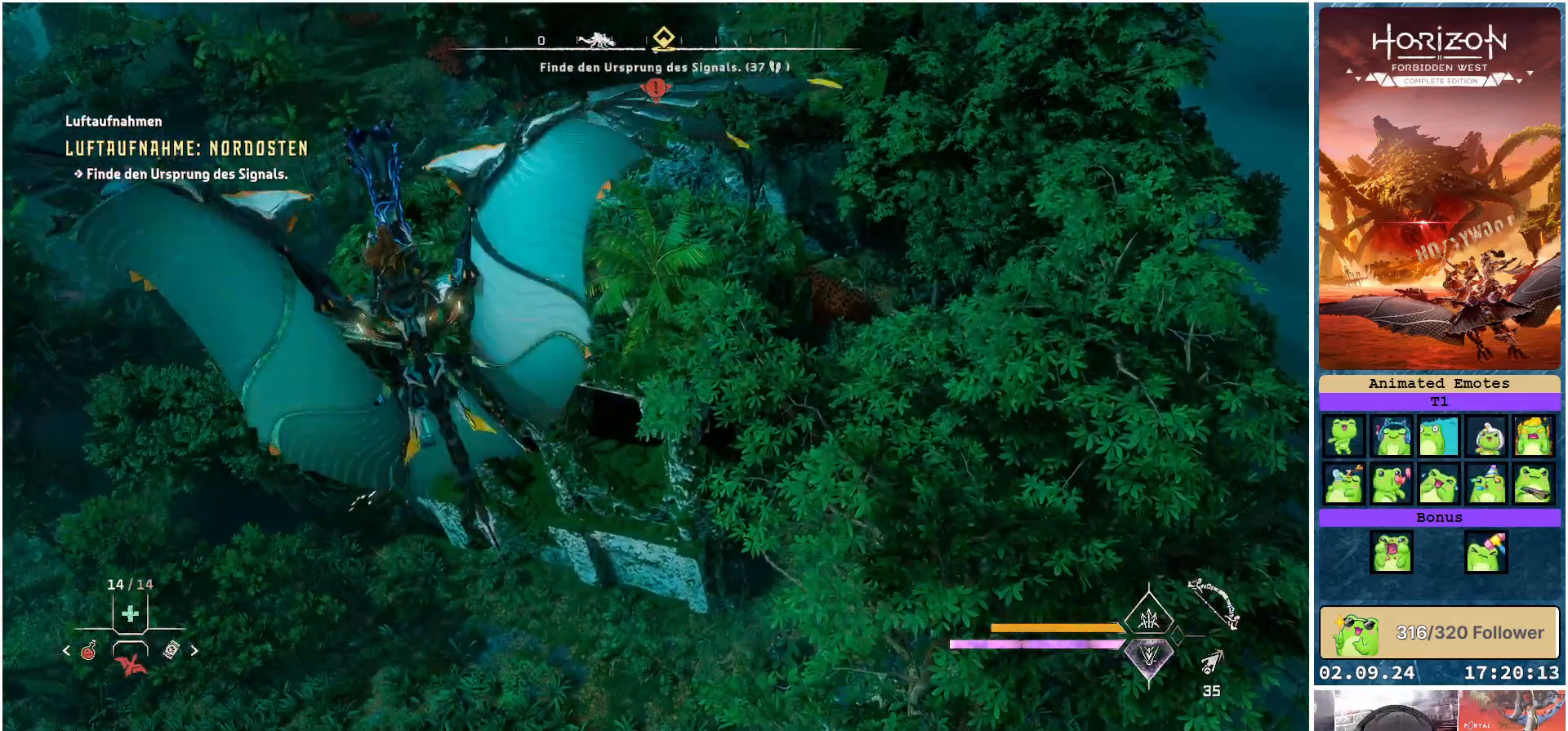
{"buttons": ["A"], "left_stick": "down-right", "right_stick": "center", "events": [[300, "left_stick", "down-right"]]}
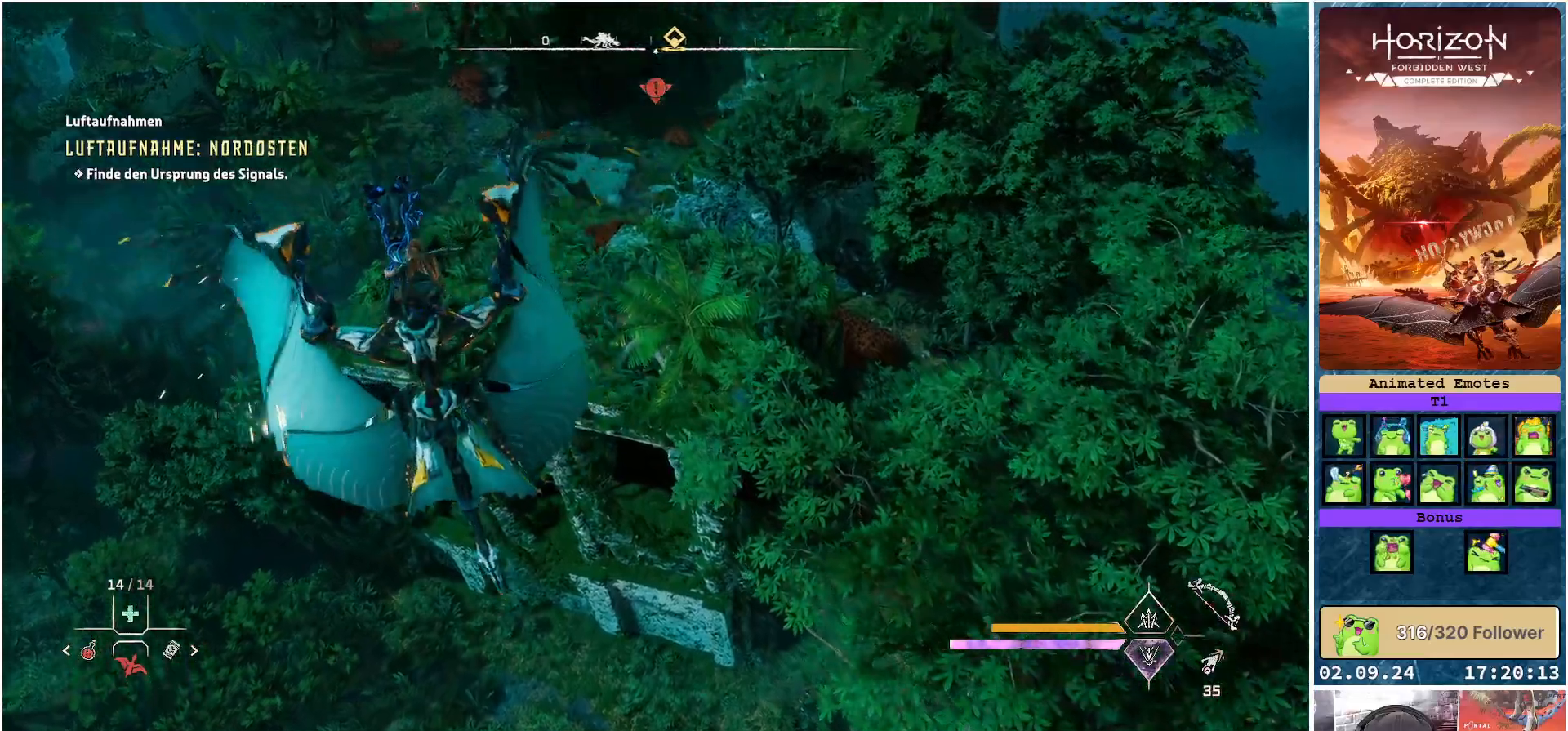
{"buttons": [], "left_stick": "center", "right_stick": "center", "events": [[183, "A", "up"], [500, "left_stick", "center"]]}
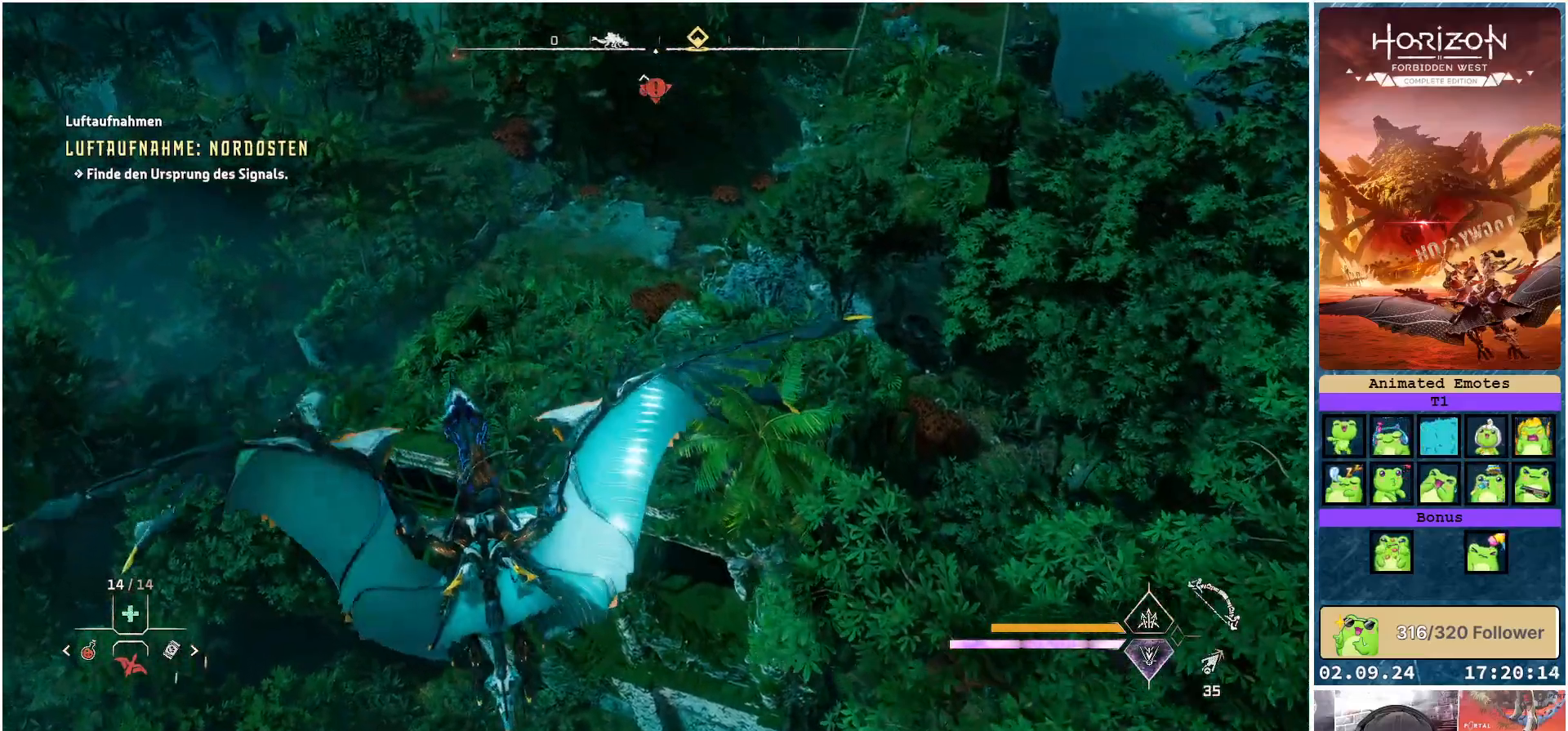
{"buttons": [], "left_stick": "down-right", "right_stick": "center", "events": [[150, "left_stick", "down-right"]]}
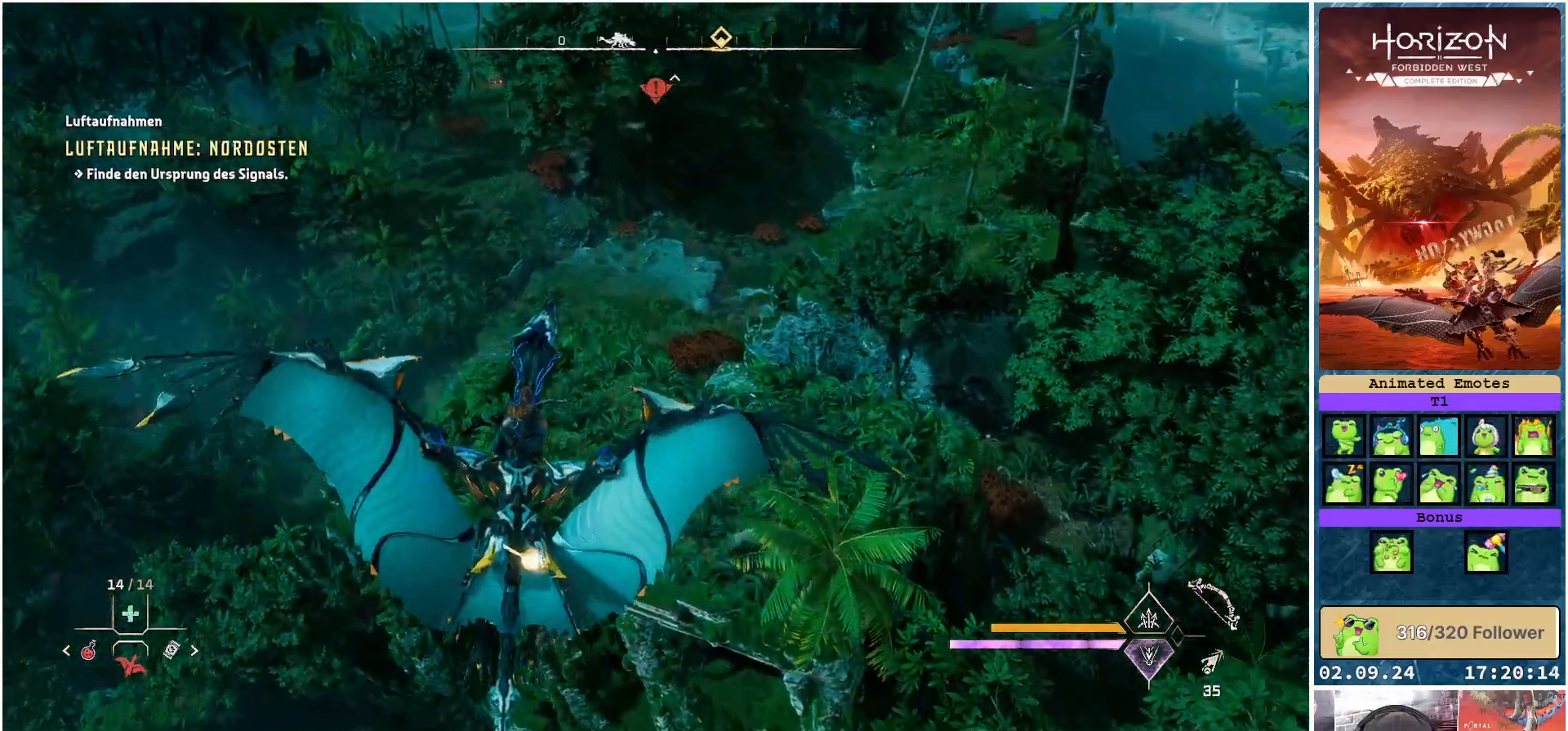
{"buttons": [], "left_stick": "center", "right_stick": "center", "events": [[117, "left_stick", "center"]]}
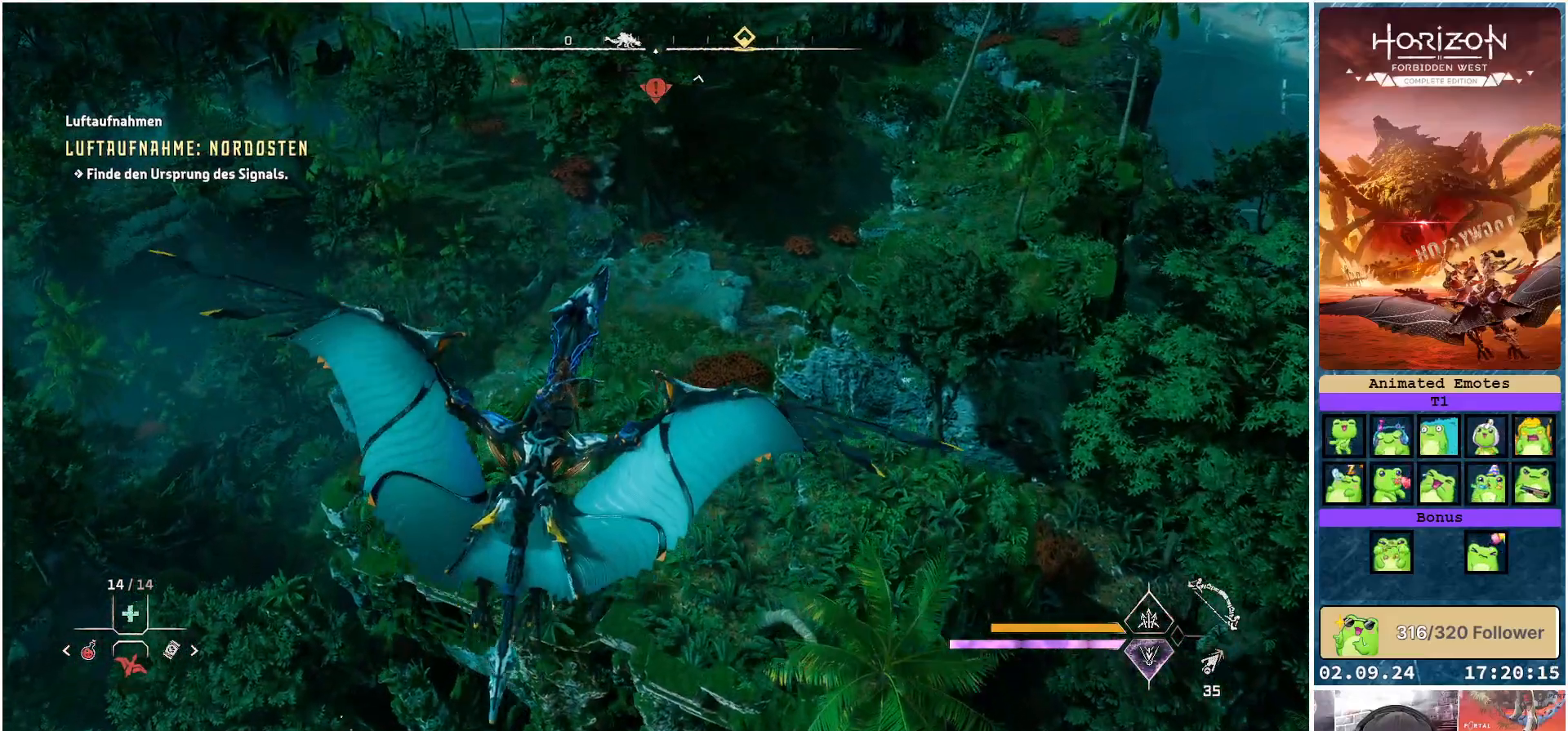
{"buttons": [], "left_stick": "center", "right_stick": "center", "events": [[217, "X", "down"], [300, "X", "up"]]}
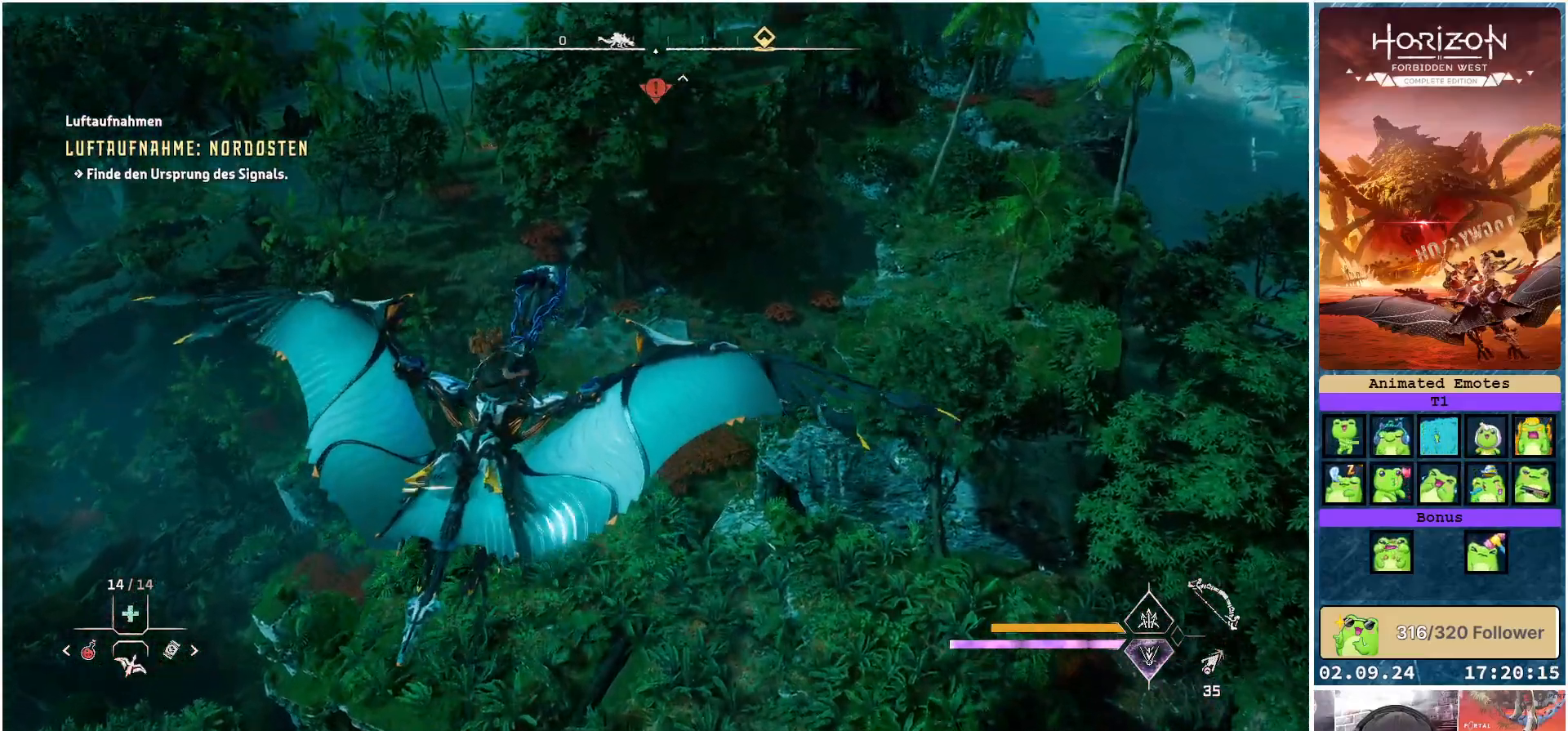
{"buttons": [], "left_stick": "center", "right_stick": "down-right", "events": [[283, "right_stick", "down-right"]]}
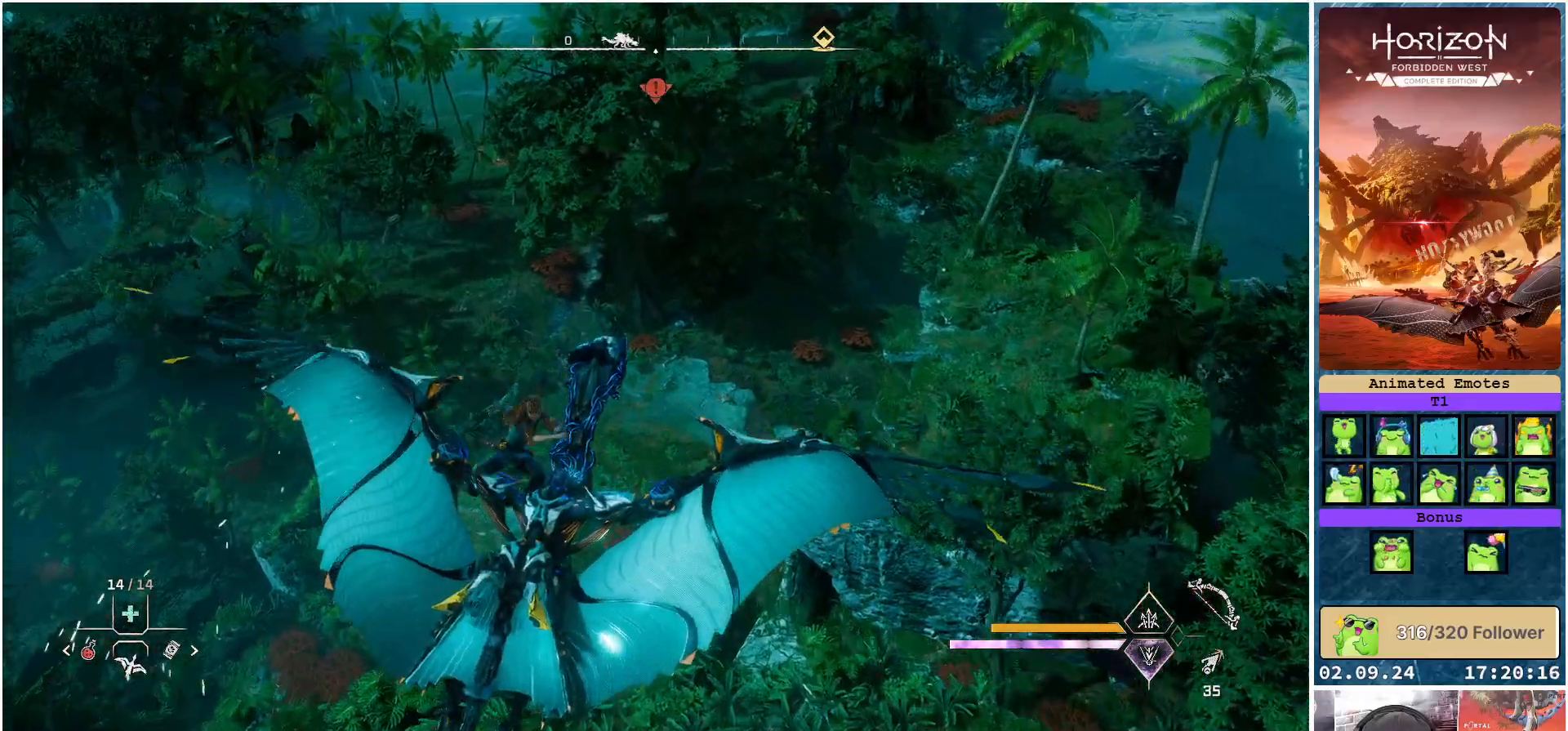
{"buttons": [], "left_stick": "up", "right_stick": "down-right", "events": [[50, "right_stick", "right"], [100, "left_stick", "up"], [300, "right_stick", "down-right"]]}
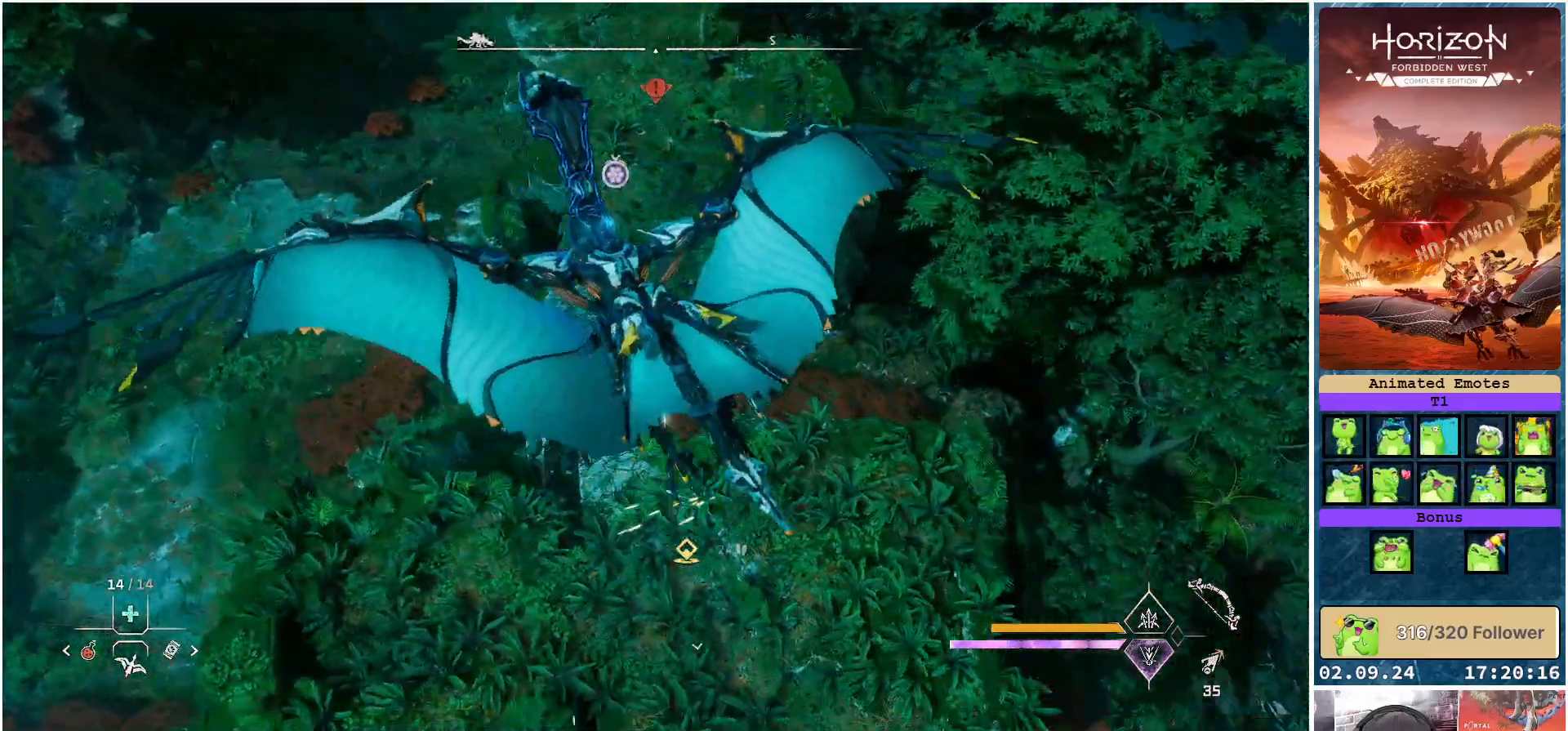
{"buttons": [], "left_stick": "up", "right_stick": "center", "events": [[33, "right_stick", "center"]]}
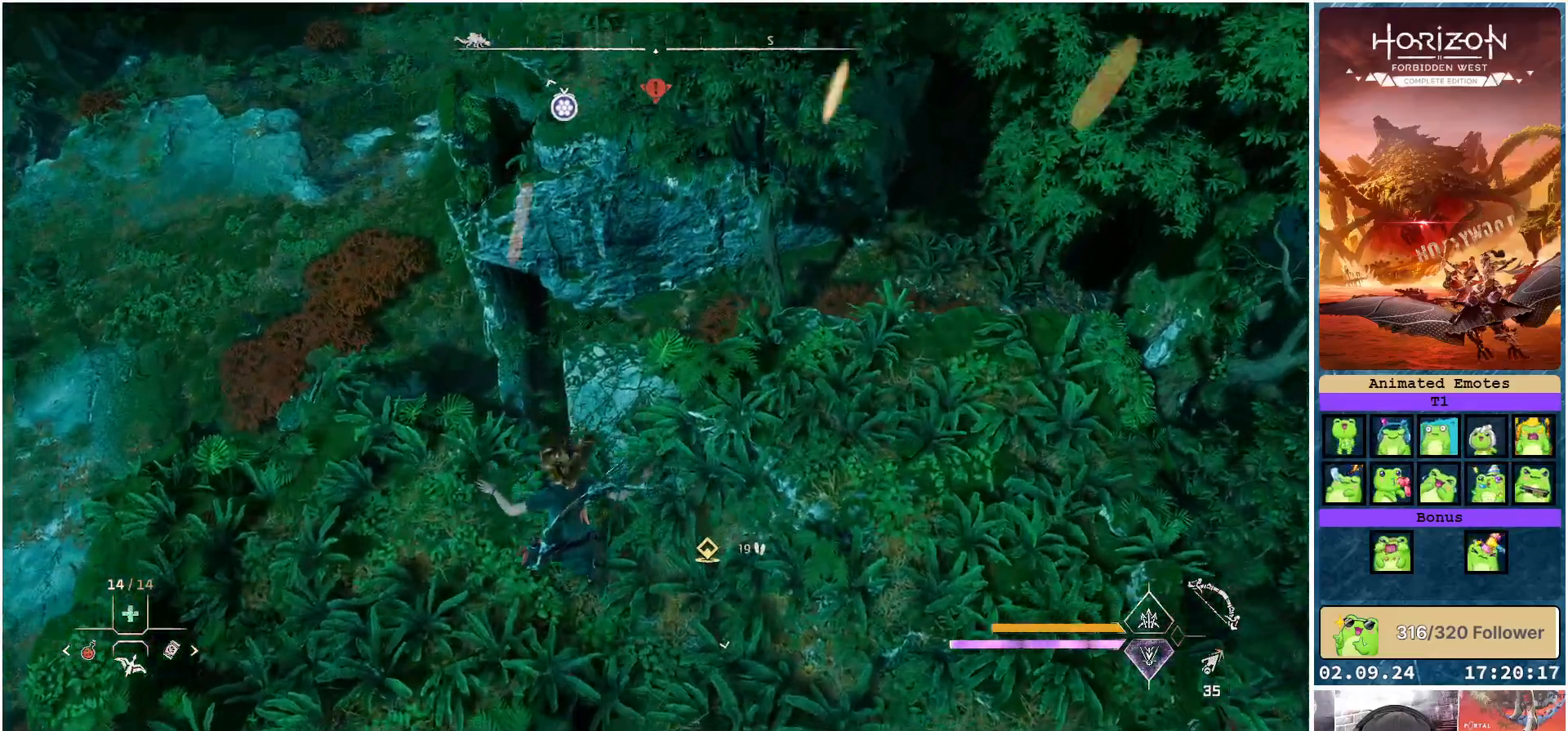
{"buttons": [], "left_stick": "up", "right_stick": "center", "events": []}
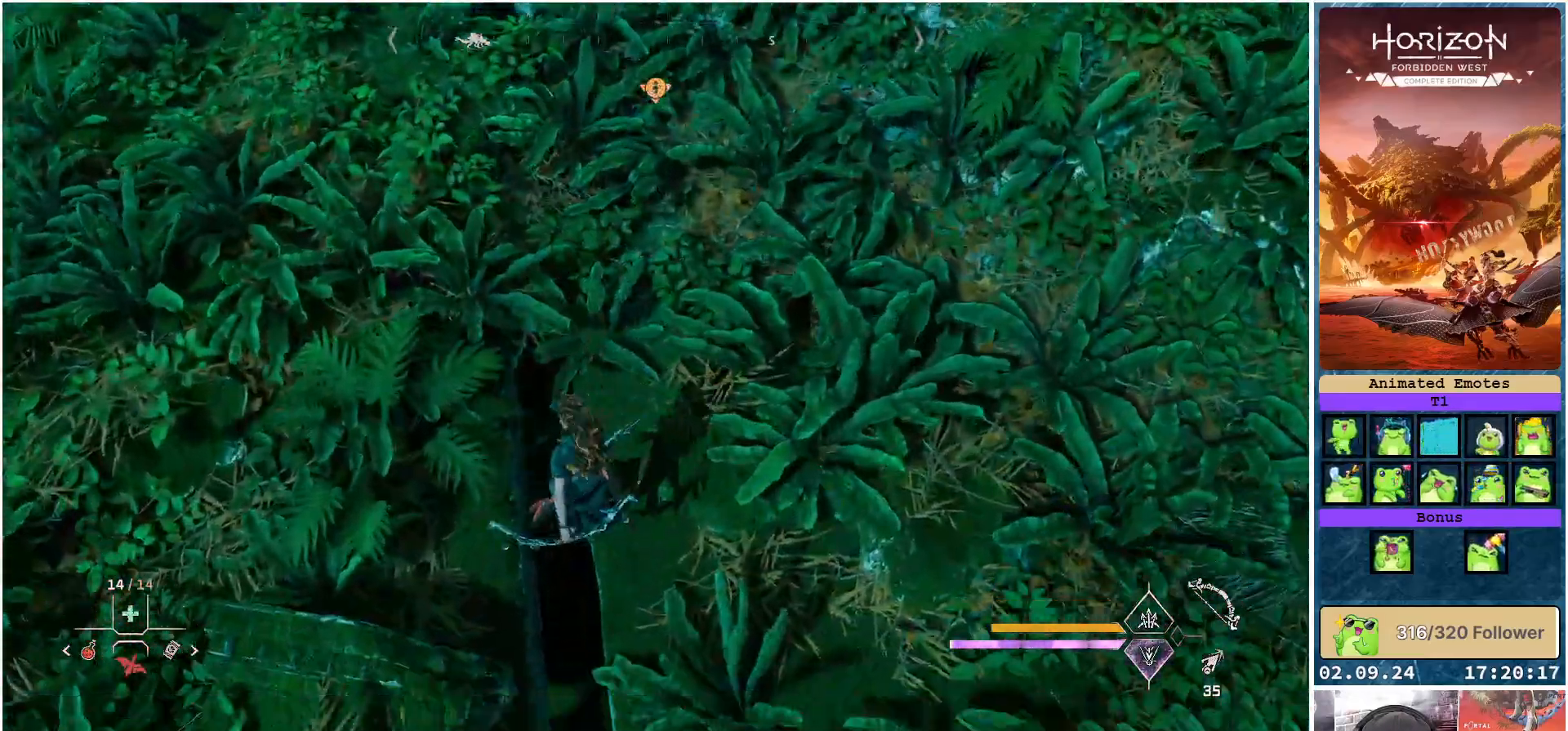
{"buttons": [], "left_stick": "right", "right_stick": "up", "events": [[117, "left_stick", "up-right"], [383, "right_stick", "up"], [467, "left_stick", "right"]]}